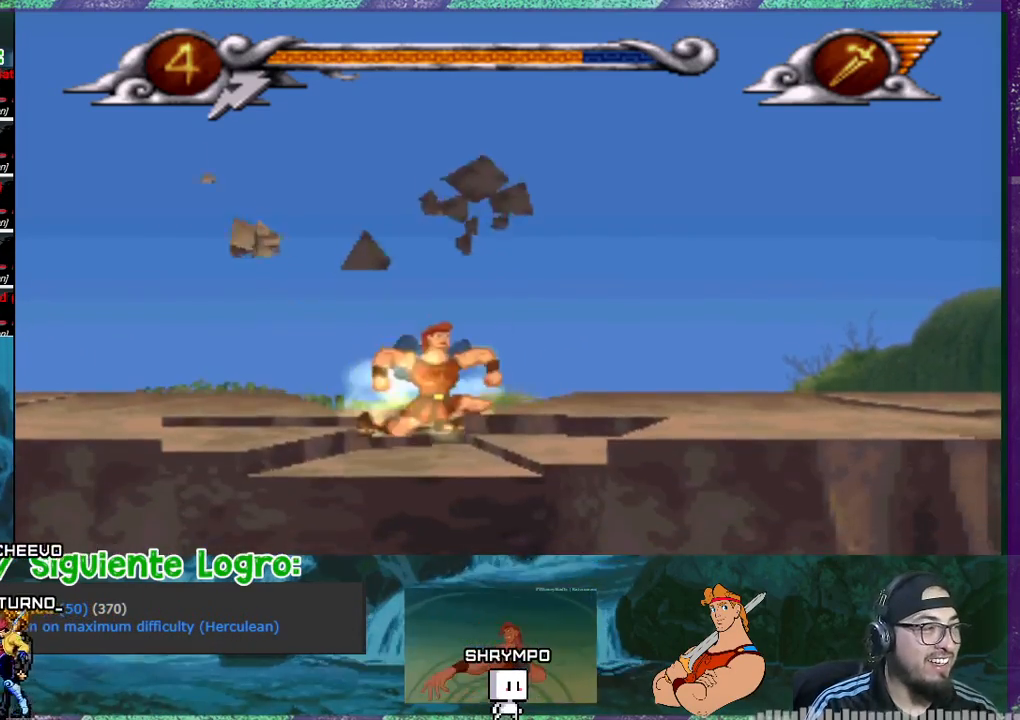
Gameplay with a controller (PlayStation layout); each line is a JSON object with the inputs held at the frame after it. "events" lists button and stick changes between this image and that frame as [ms after this image, input, new state], when the widget could be followed in between. Not read: L3 left_stick right_stick.
{"buttons": ["DPAD_DOWN"], "events": [[334, "CROSS", "up"], [334, "DPAD_DOWN", "down"]]}
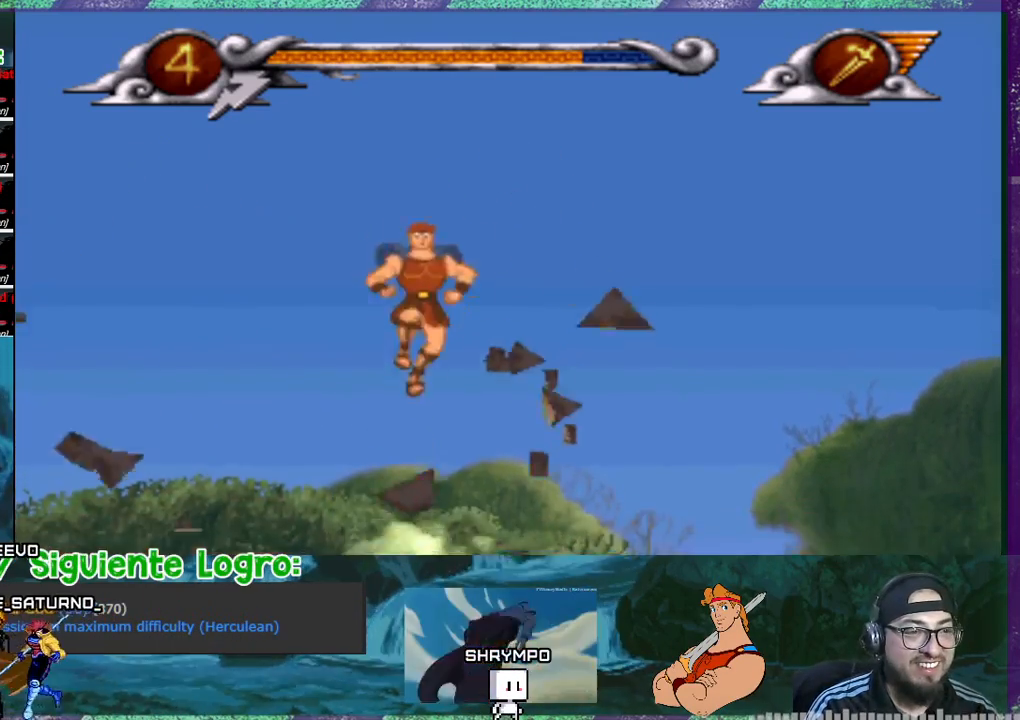
{"buttons": ["DPAD_DOWN"], "events": []}
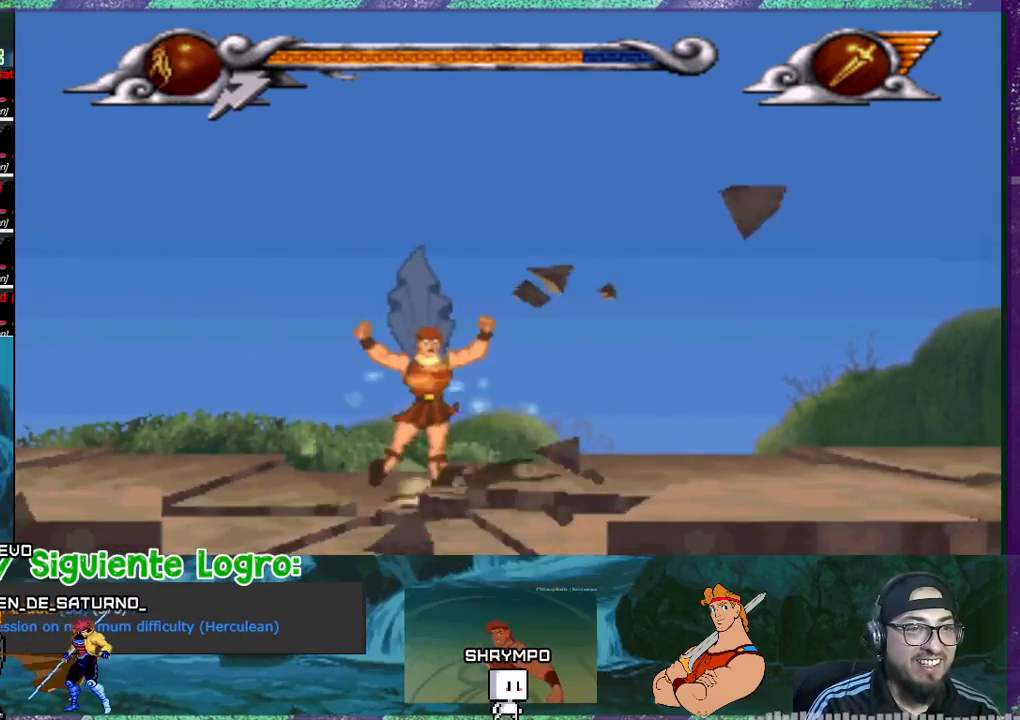
{"buttons": ["CROSS"], "events": [[234, "DPAD_DOWN", "up"], [401, "CROSS", "down"]]}
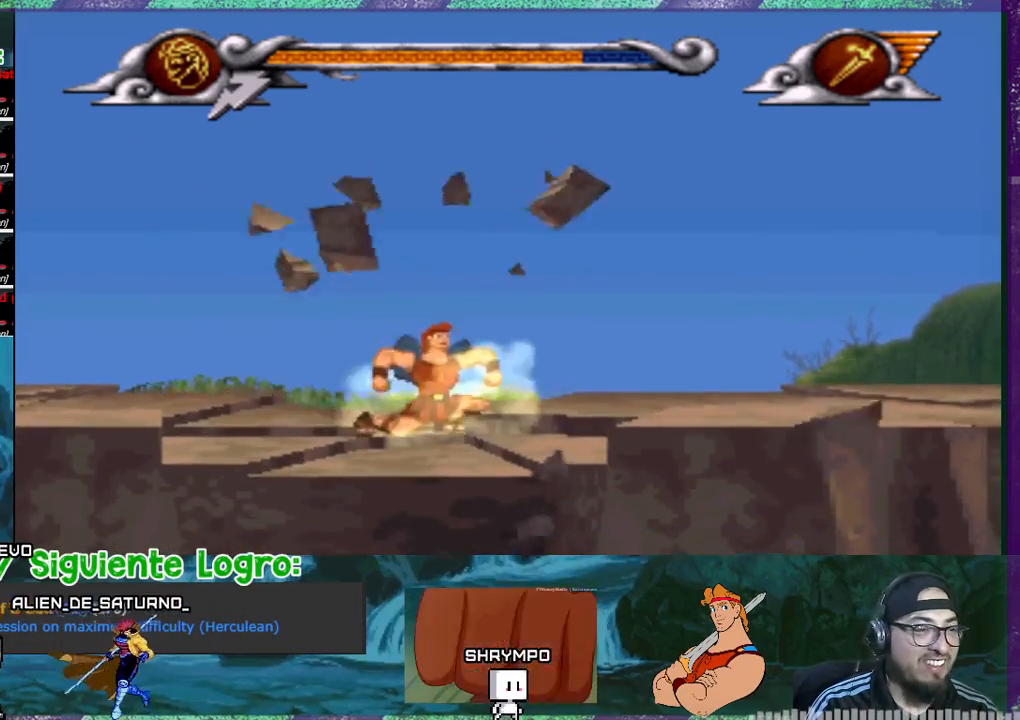
{"buttons": ["DPAD_DOWN"], "events": [[267, "DPAD_DOWN", "down"], [433, "CROSS", "up"]]}
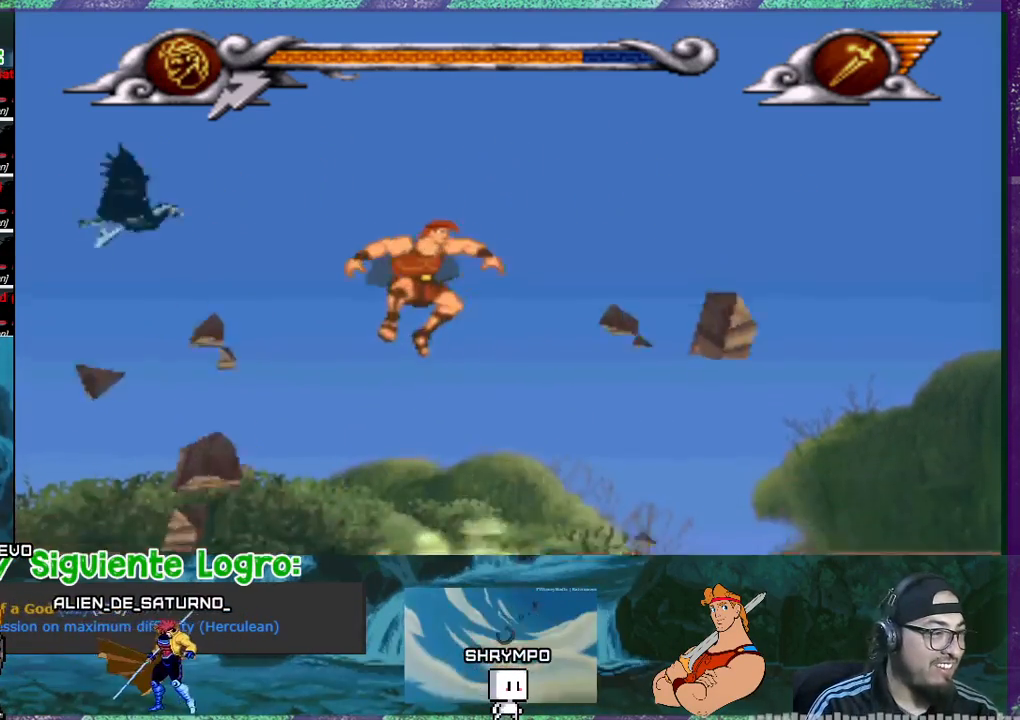
{"buttons": ["DPAD_DOWN"], "events": []}
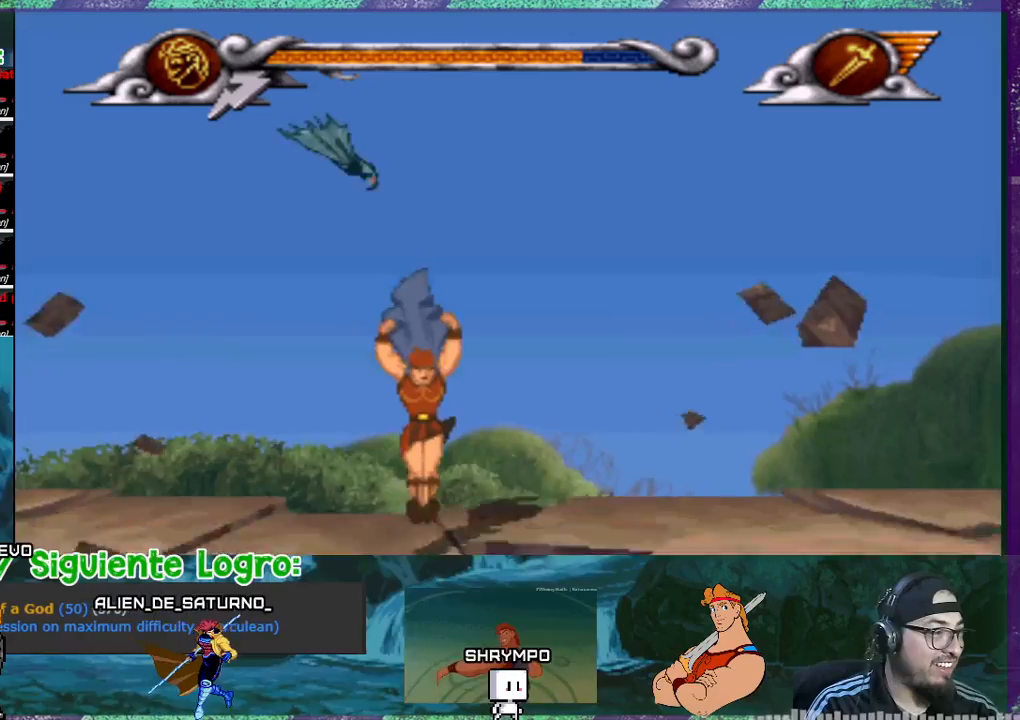
{"buttons": [], "events": [[200, "DPAD_DOWN", "up"]]}
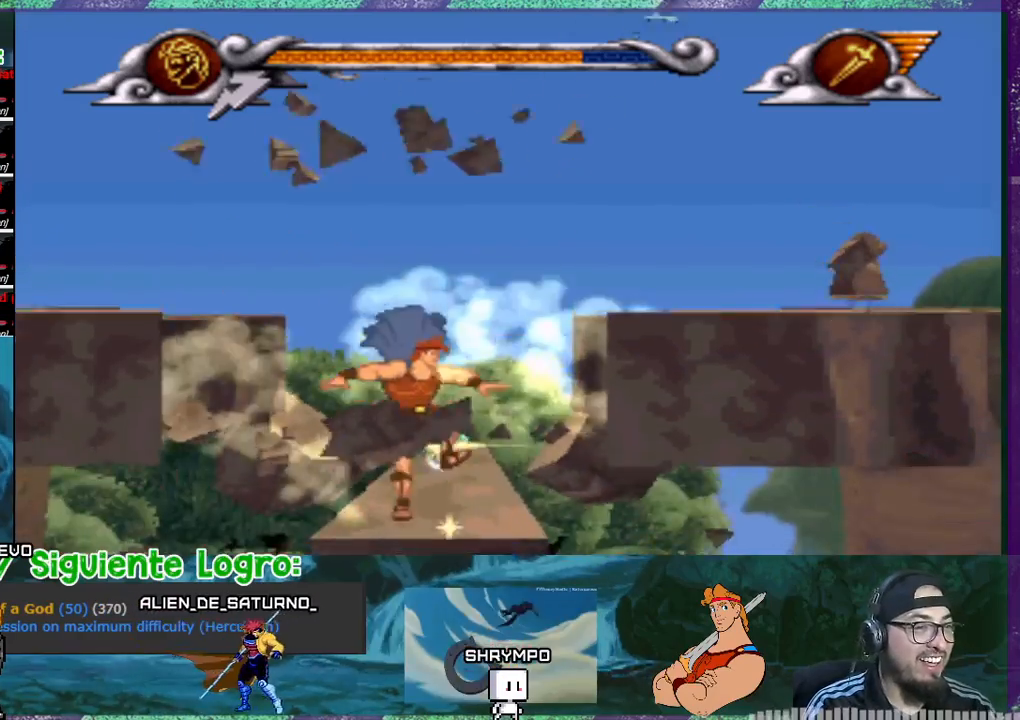
{"buttons": ["DPAD_LEFT"], "events": [[67, "DPAD_LEFT", "down"]]}
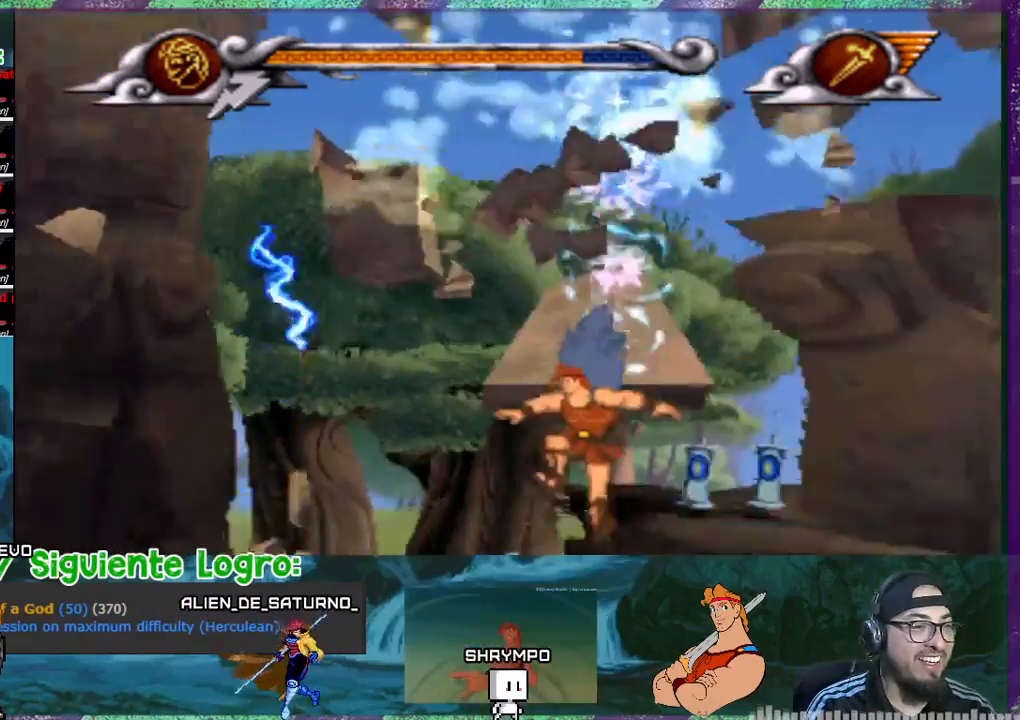
{"buttons": ["DPAD_LEFT"], "events": []}
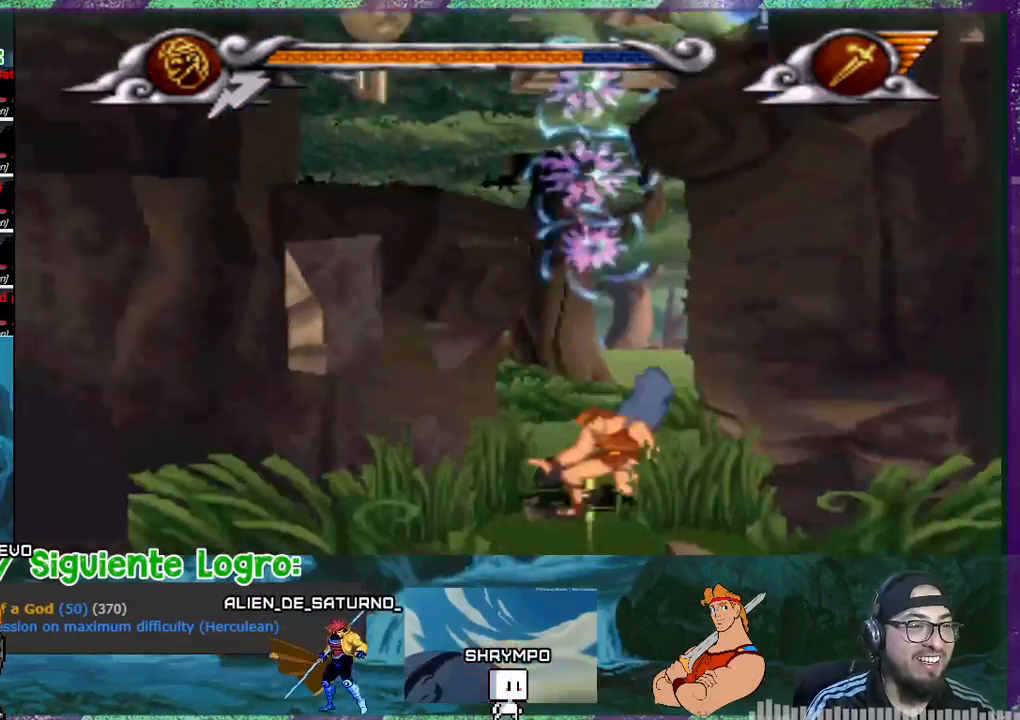
{"buttons": ["CROSS", "DPAD_LEFT"], "events": [[167, "CROSS", "down"]]}
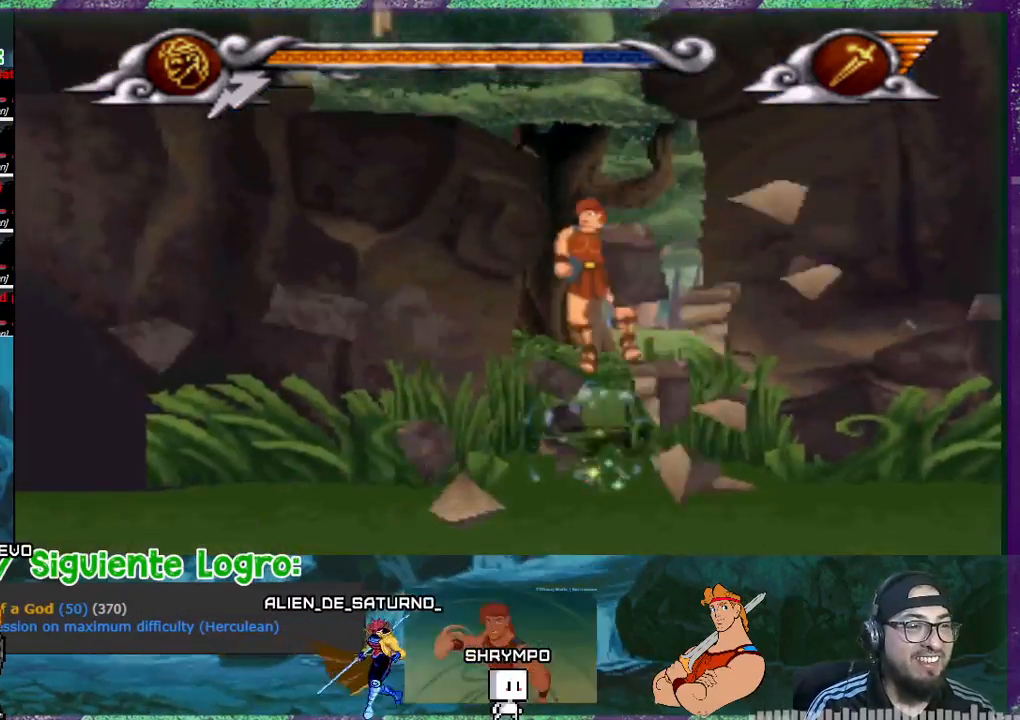
{"buttons": ["CROSS", "DPAD_LEFT"], "events": [[267, "CROSS", "up"], [367, "CROSS", "down"]]}
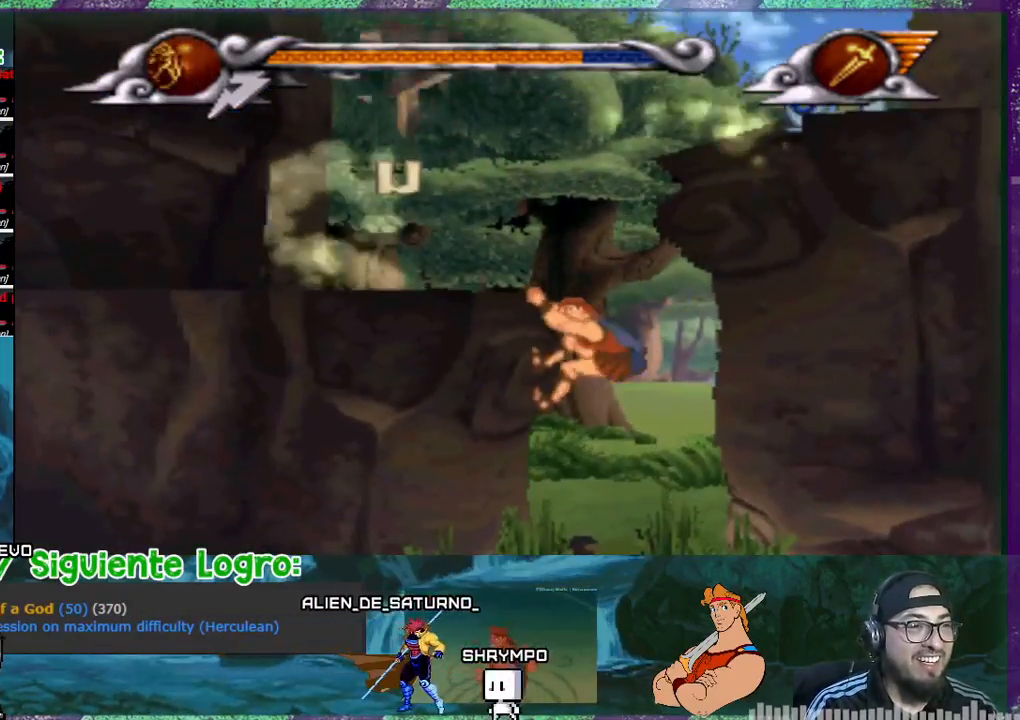
{"buttons": ["CROSS", "DPAD_LEFT"], "events": []}
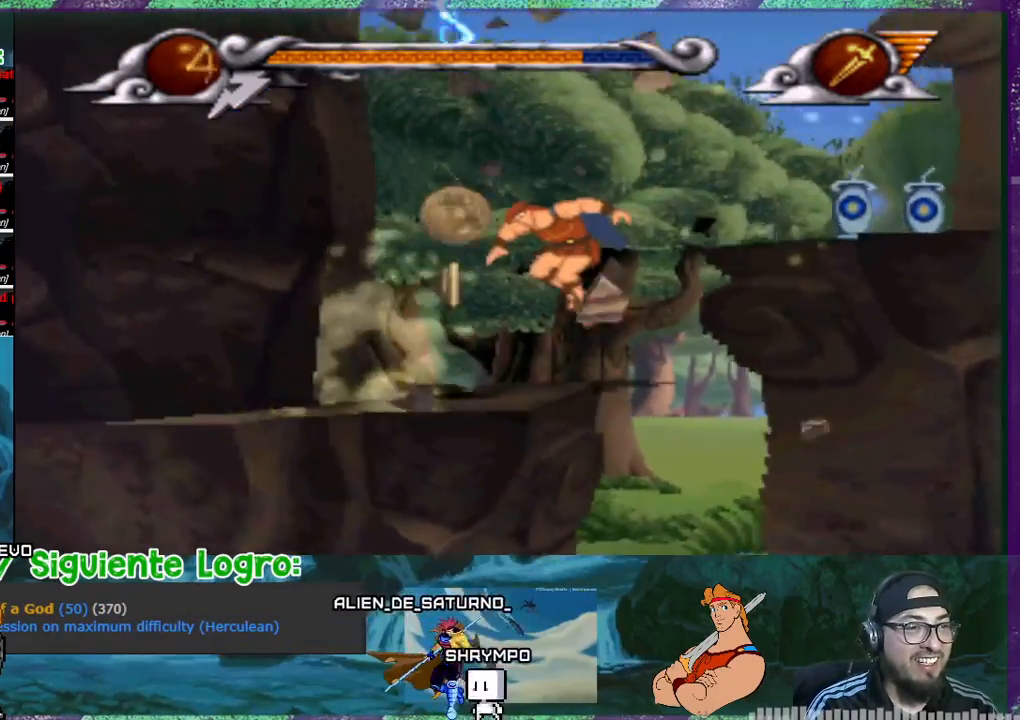
{"buttons": [], "events": [[301, "CROSS", "up"], [501, "DPAD_LEFT", "up"]]}
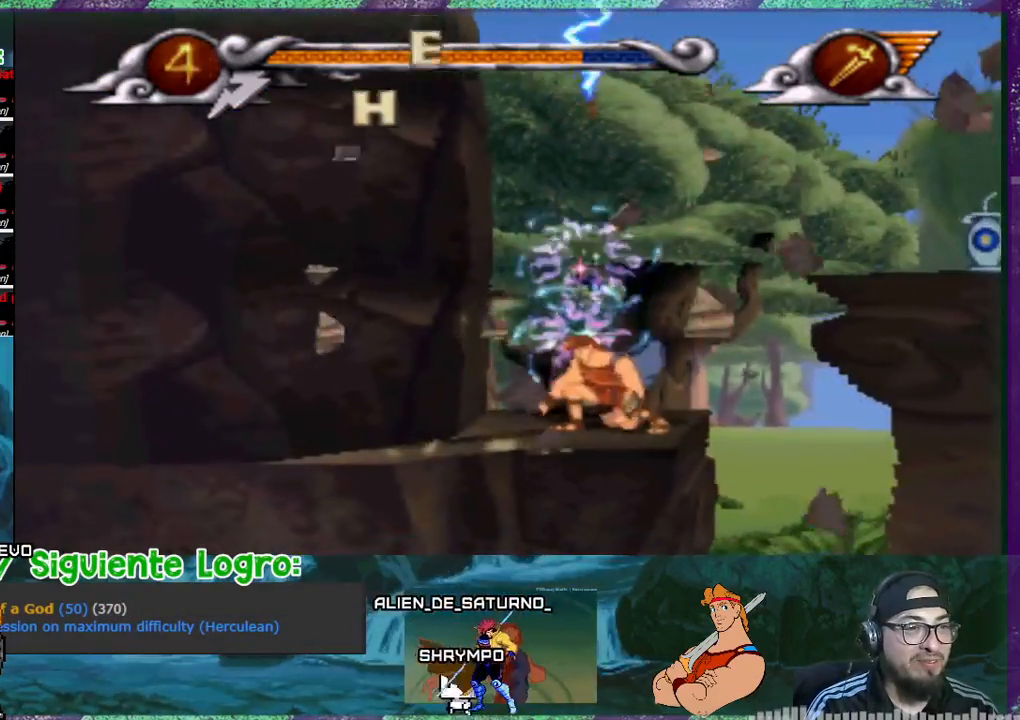
{"buttons": ["CROSS"], "events": [[67, "CROSS", "down"]]}
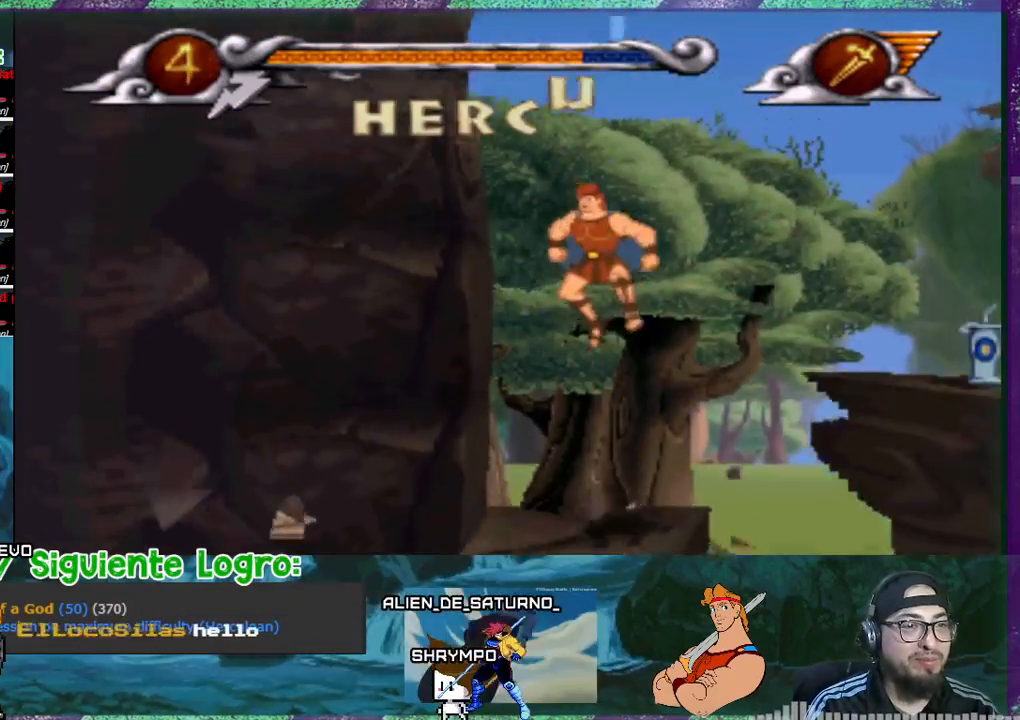
{"buttons": [], "events": [[201, "CROSS", "up"]]}
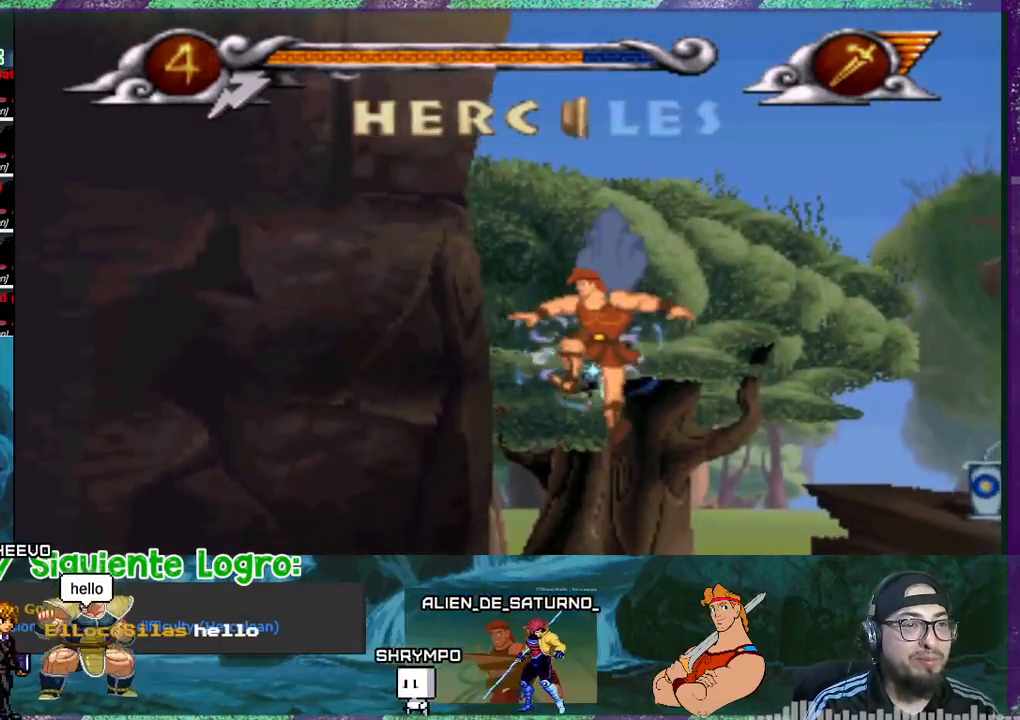
{"buttons": ["DPAD_RIGHT"], "events": [[133, "R1", "down"], [233, "R1", "up"], [500, "DPAD_RIGHT", "down"]]}
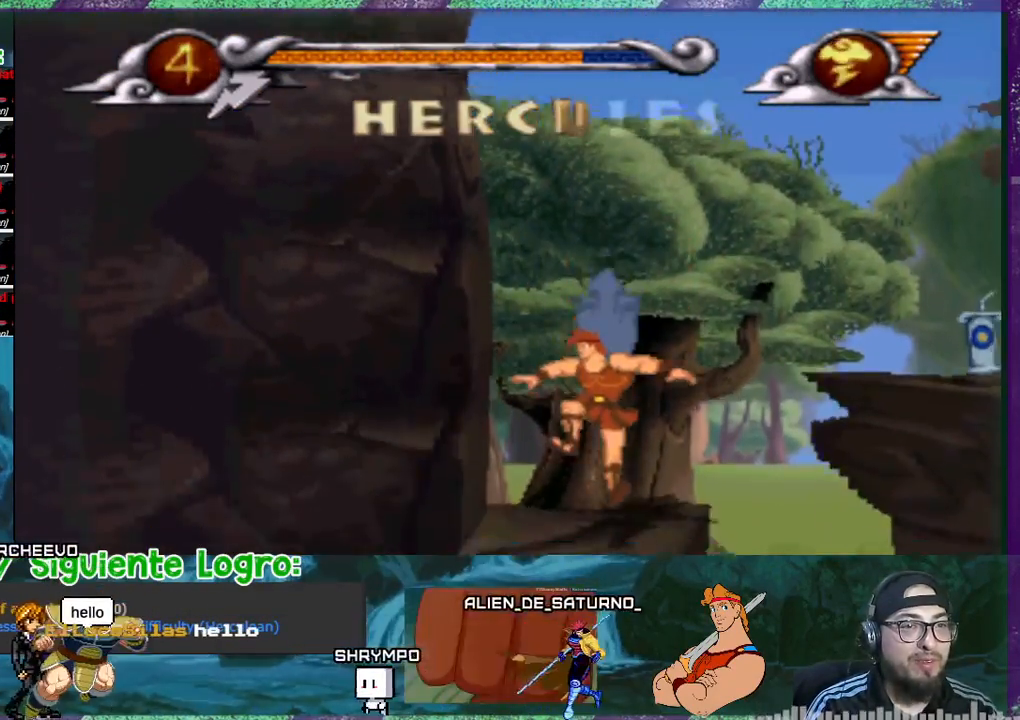
{"buttons": ["CROSS", "DPAD_RIGHT"], "events": [[201, "CROSS", "down"]]}
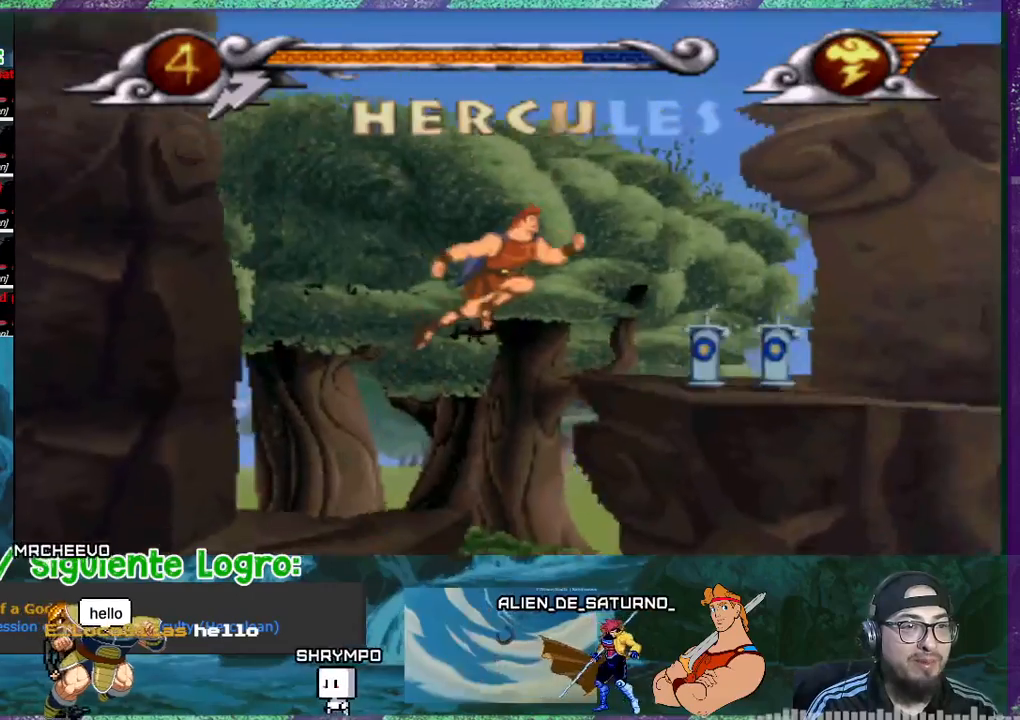
{"buttons": [], "events": [[167, "CROSS", "up"], [500, "DPAD_RIGHT", "up"]]}
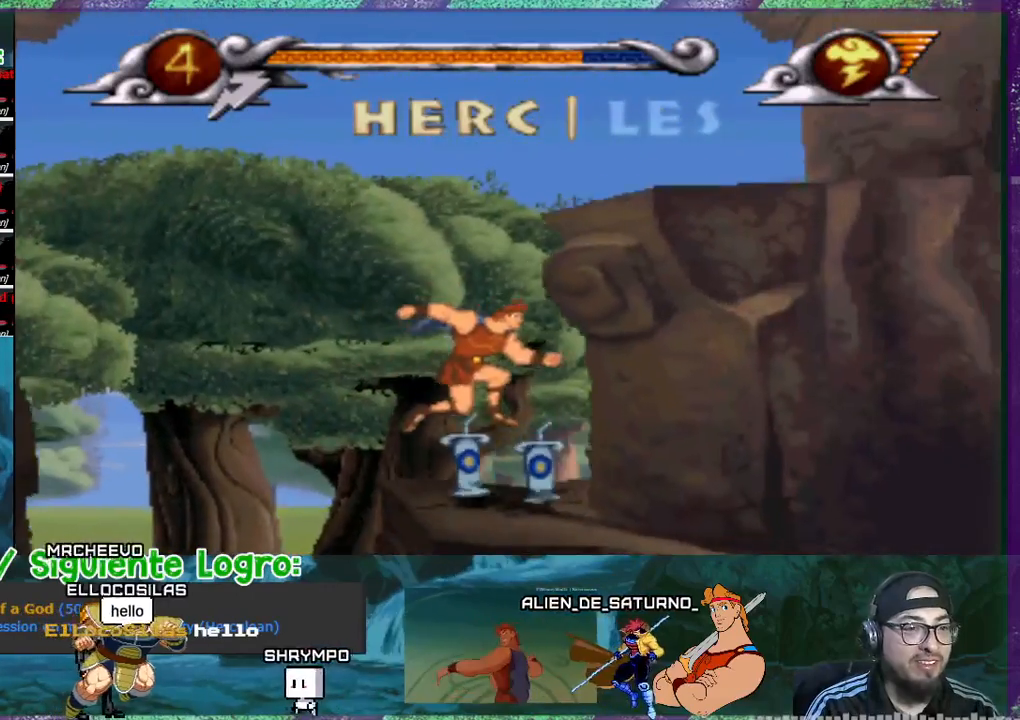
{"buttons": ["CROSS", "DPAD_RIGHT"], "events": [[401, "CROSS", "down"], [401, "DPAD_RIGHT", "down"]]}
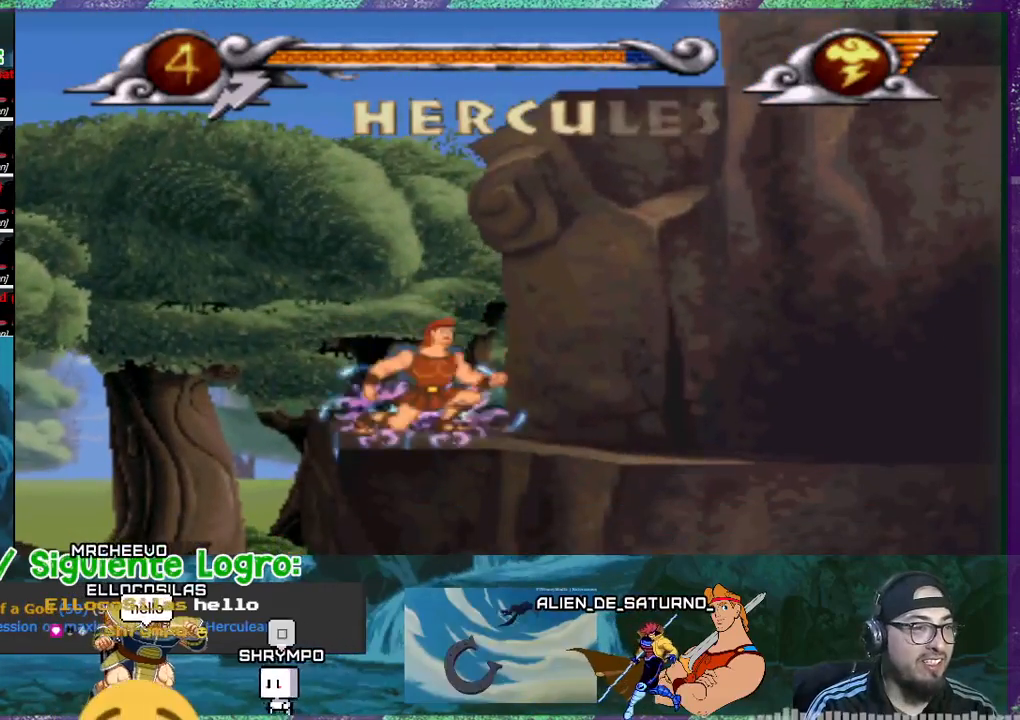
{"buttons": ["CROSS", "DPAD_RIGHT"], "events": []}
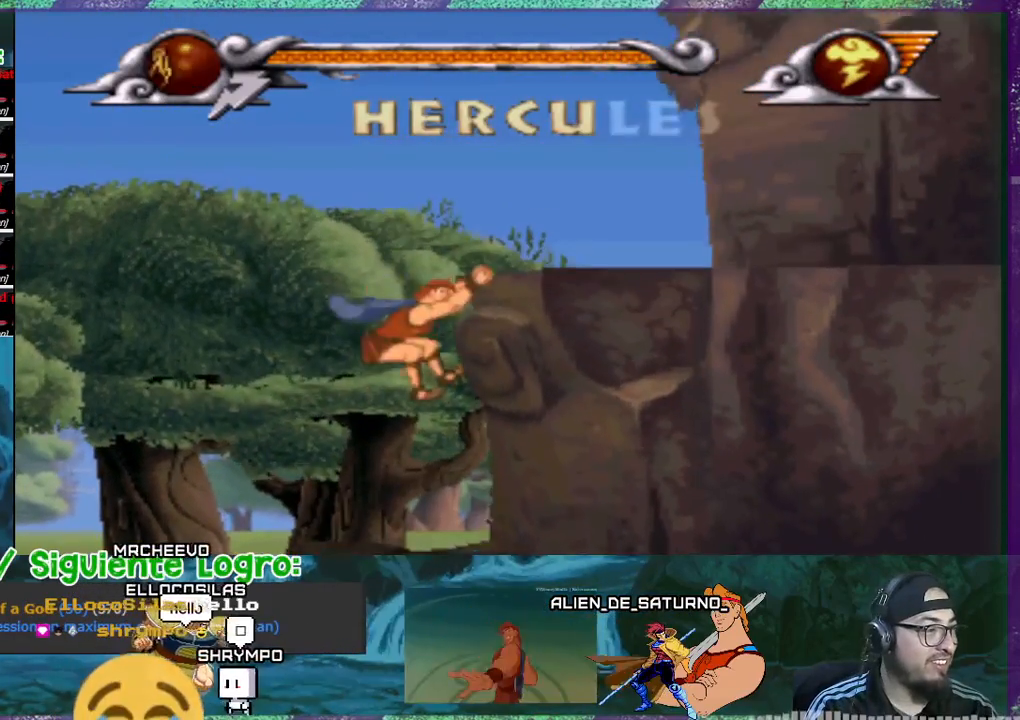
{"buttons": ["DPAD_RIGHT"], "events": [[234, "CROSS", "up"]]}
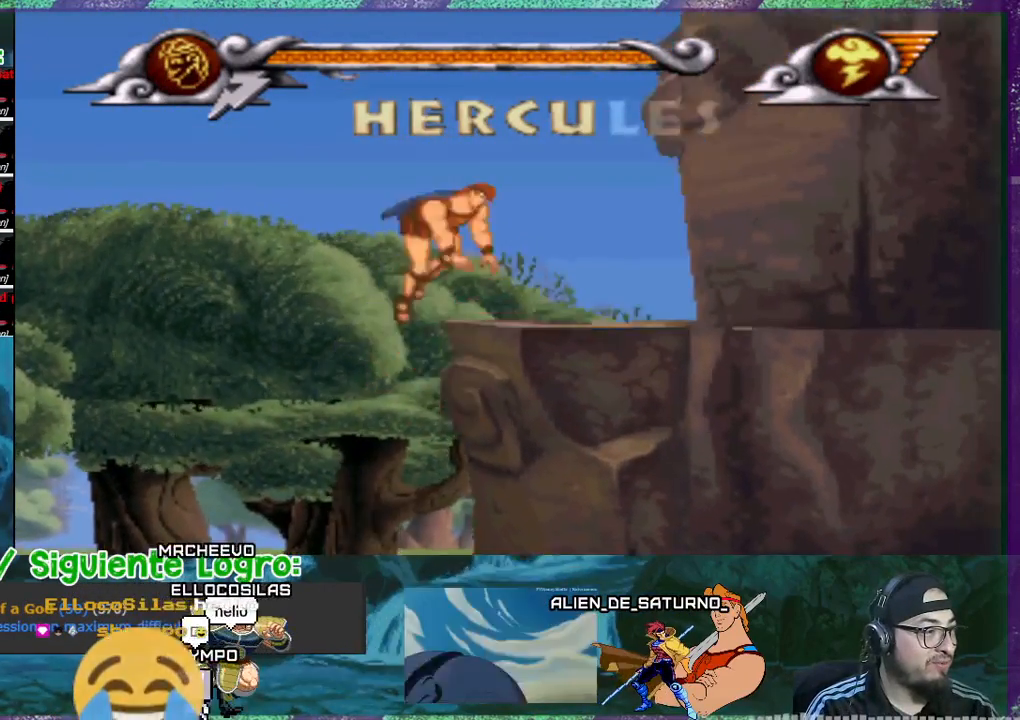
{"buttons": ["DPAD_RIGHT"], "events": [[167, "SQUARE", "down"], [367, "SQUARE", "up"]]}
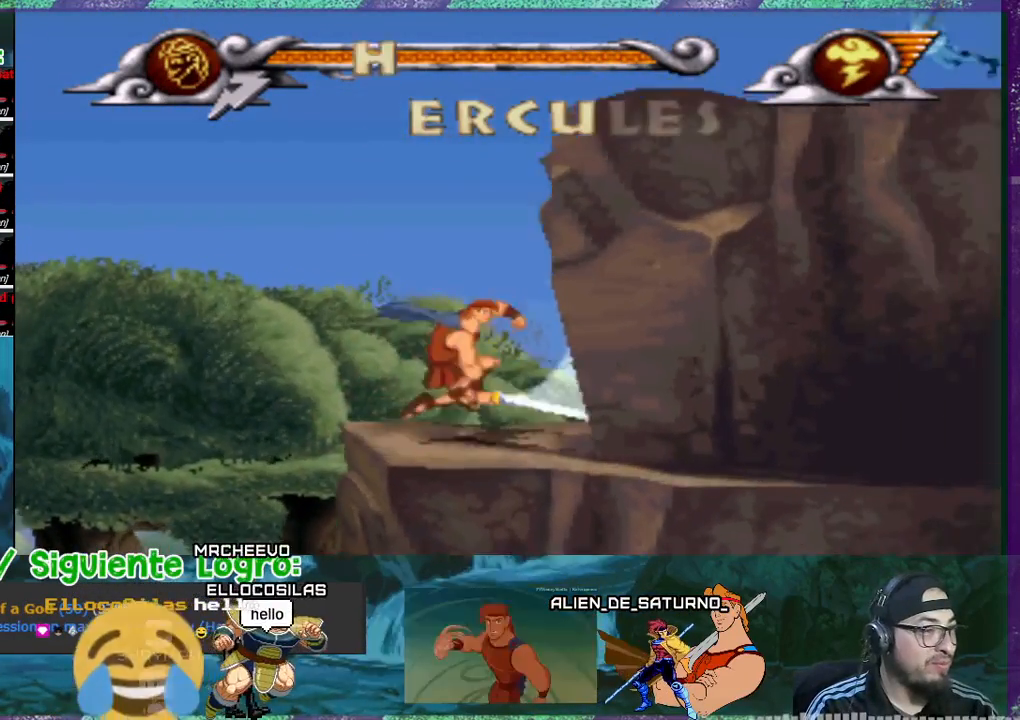
{"buttons": ["CROSS", "DPAD_RIGHT"], "events": [[301, "CROSS", "down"]]}
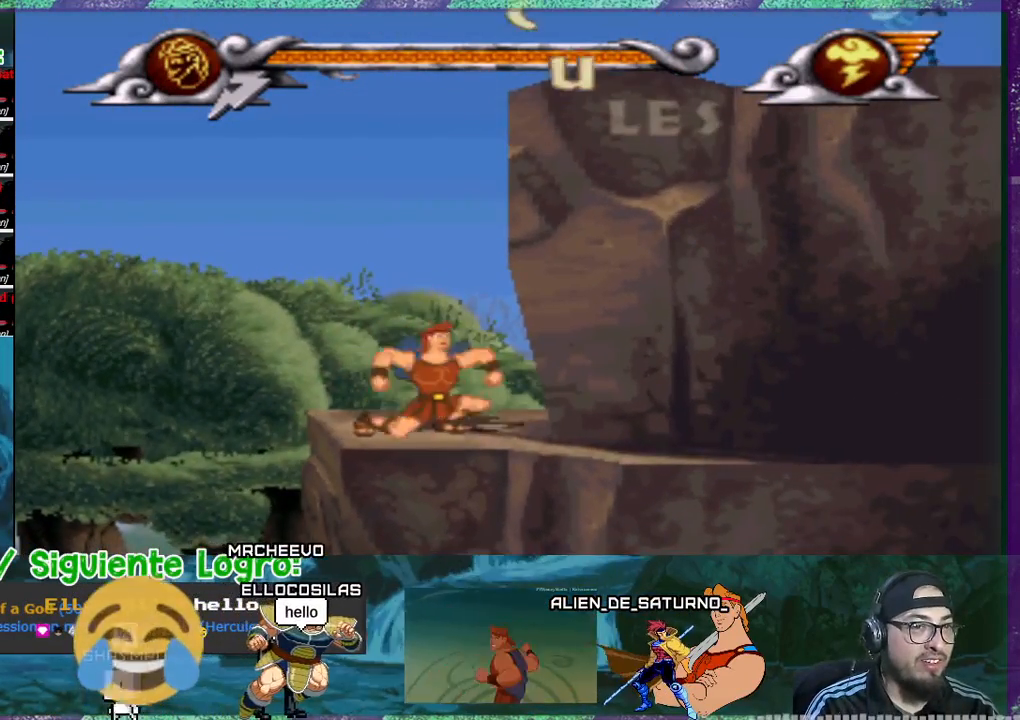
{"buttons": ["CROSS", "DPAD_RIGHT"], "events": []}
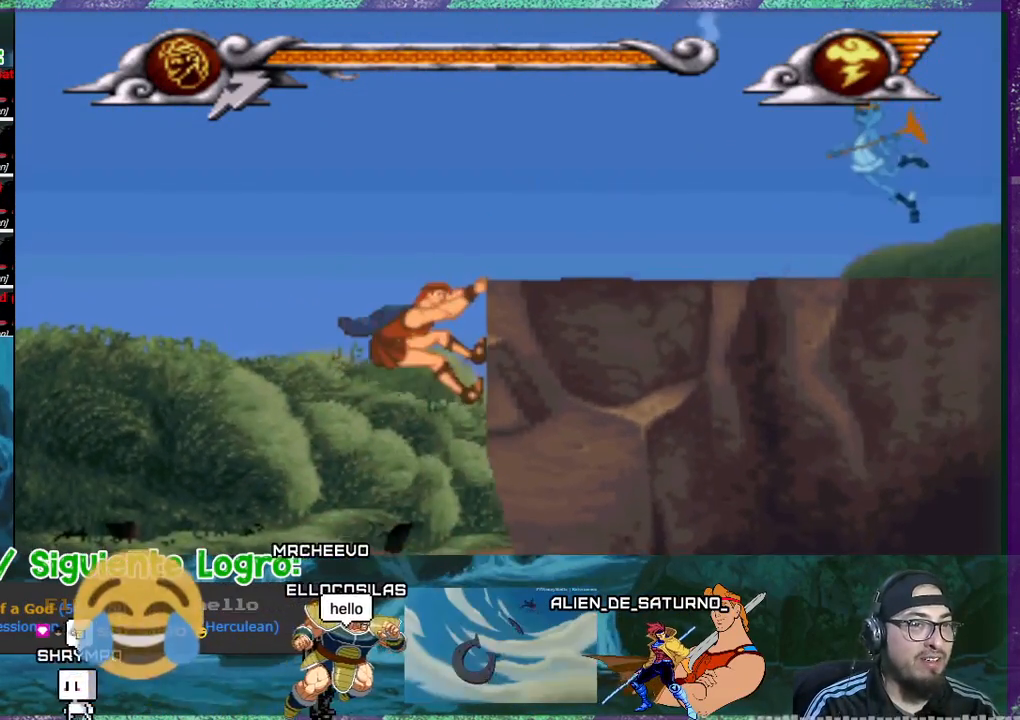
{"buttons": ["DPAD_RIGHT"], "events": [[67, "CROSS", "up"]]}
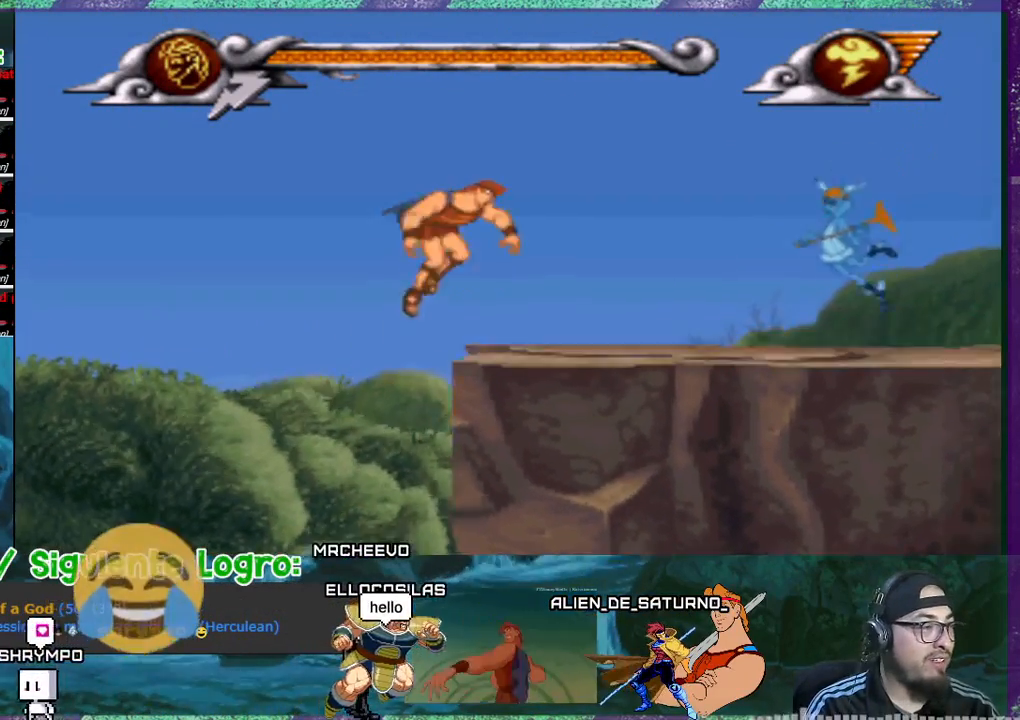
{"buttons": ["DPAD_RIGHT"], "events": []}
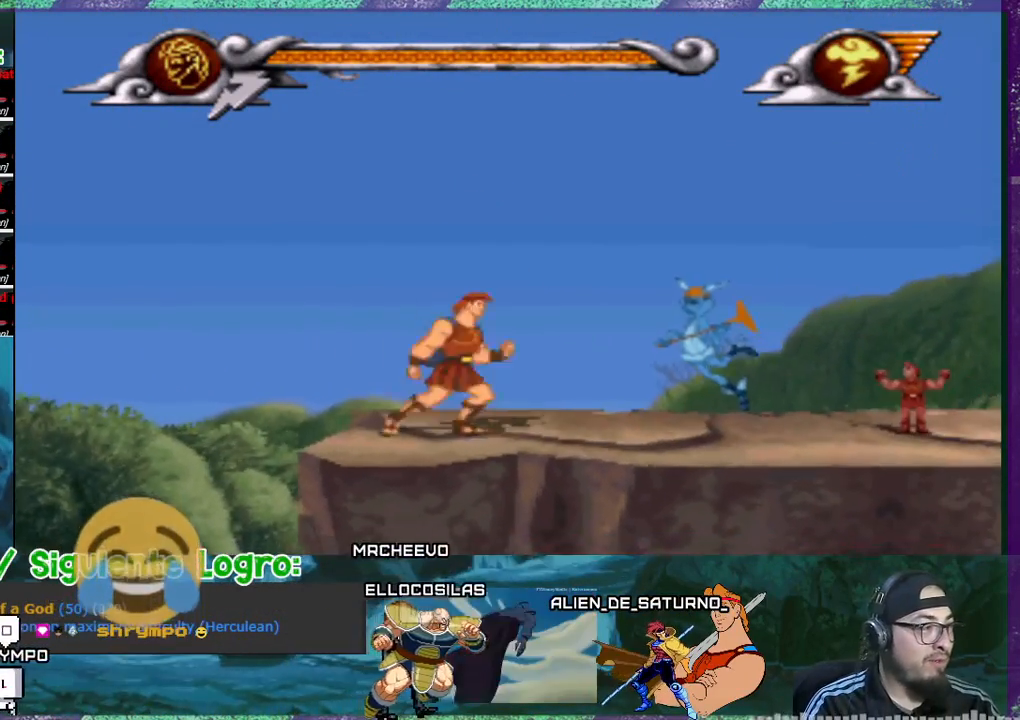
{"buttons": ["DPAD_RIGHT"], "events": []}
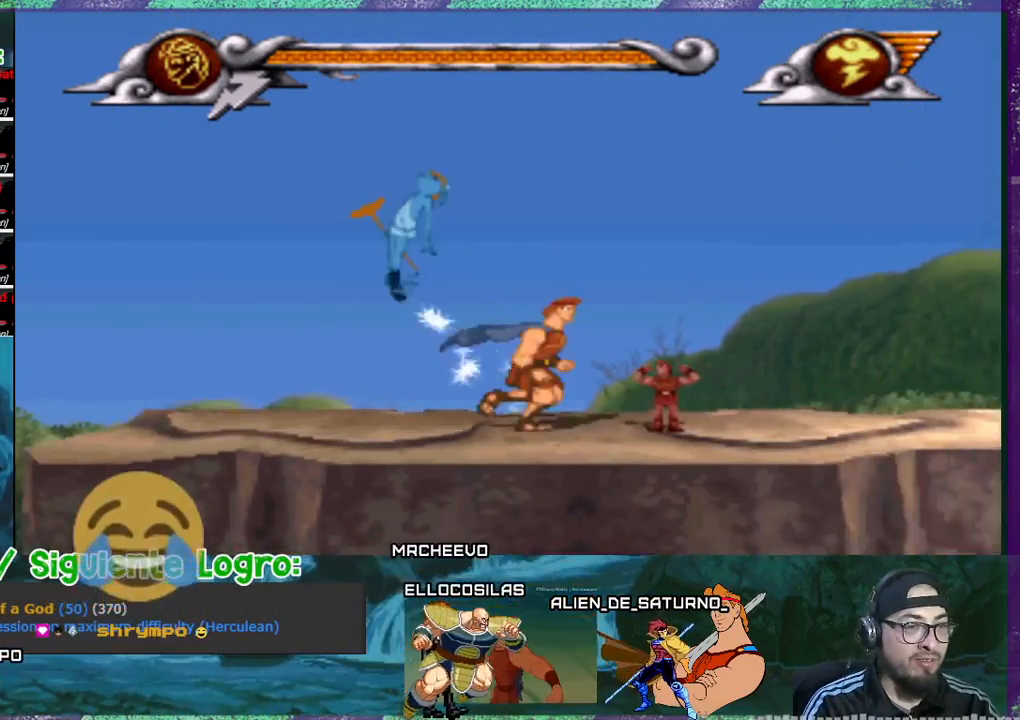
{"buttons": ["DPAD_RIGHT"], "events": []}
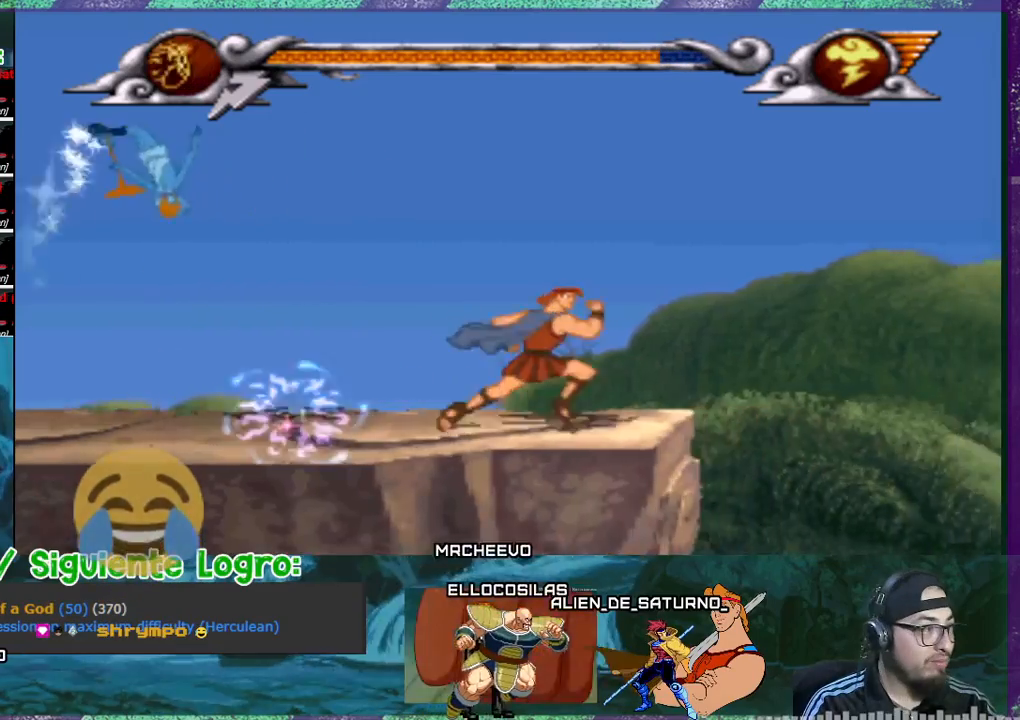
{"buttons": ["DPAD_RIGHT"], "events": [[67, "DPAD_RIGHT", "up"], [267, "DPAD_RIGHT", "down"]]}
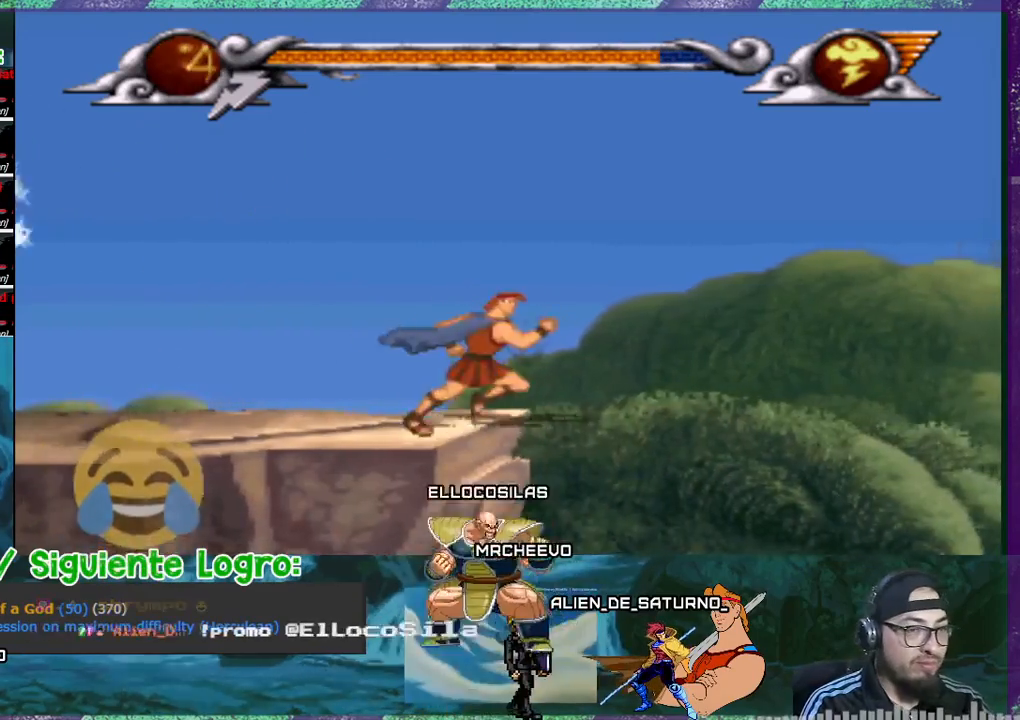
{"buttons": ["DPAD_LEFT"], "events": [[267, "DPAD_RIGHT", "up"], [367, "DPAD_LEFT", "down"]]}